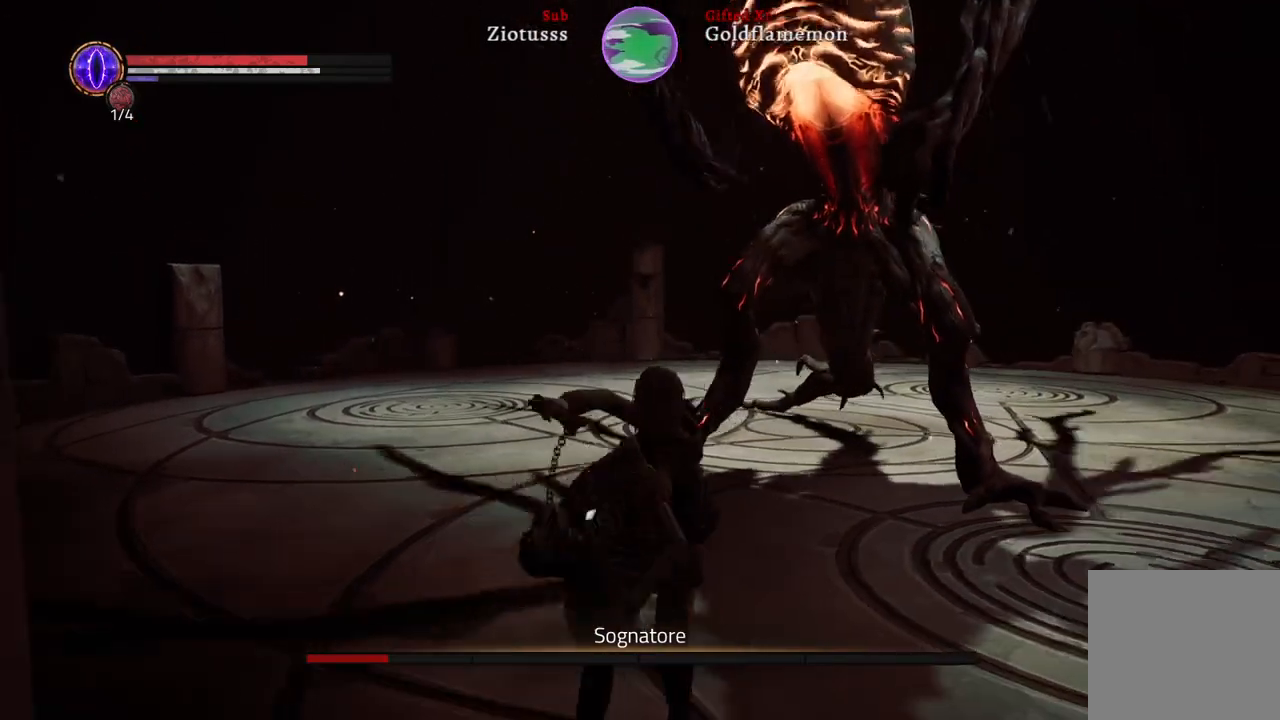
Gameplay with a controller (Xbox layout); each line is a JSON object with the inputs held at the frame after it. "events" lists button and stick changes between this image and that frame as [ms after this image, input, new state], when the widget could be followed in between.
{"buttons": ["L1"], "left_stick": "up-left", "right_stick": "center", "events": [[483, "left_stick", "up-left"]]}
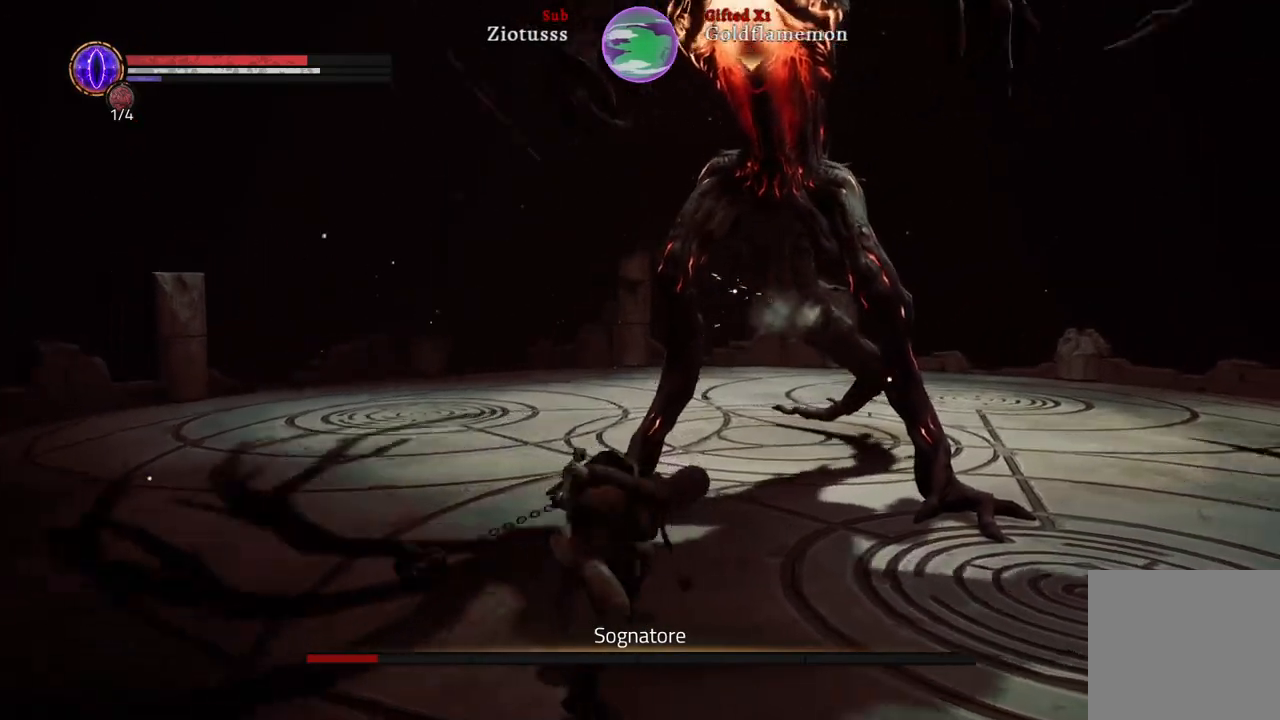
{"buttons": ["B", "L1"], "left_stick": "up-left", "right_stick": "center", "events": [[417, "B", "down"]]}
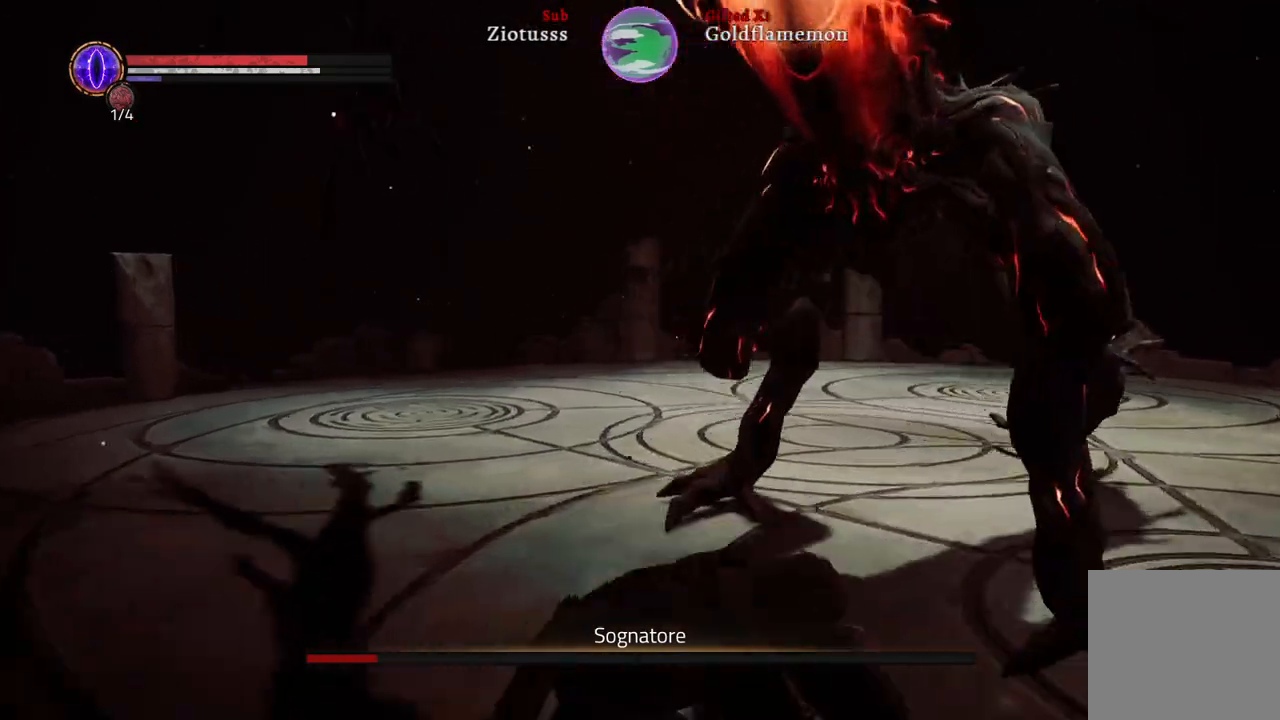
{"buttons": ["B", "L1"], "left_stick": "up-left", "right_stick": "center"}
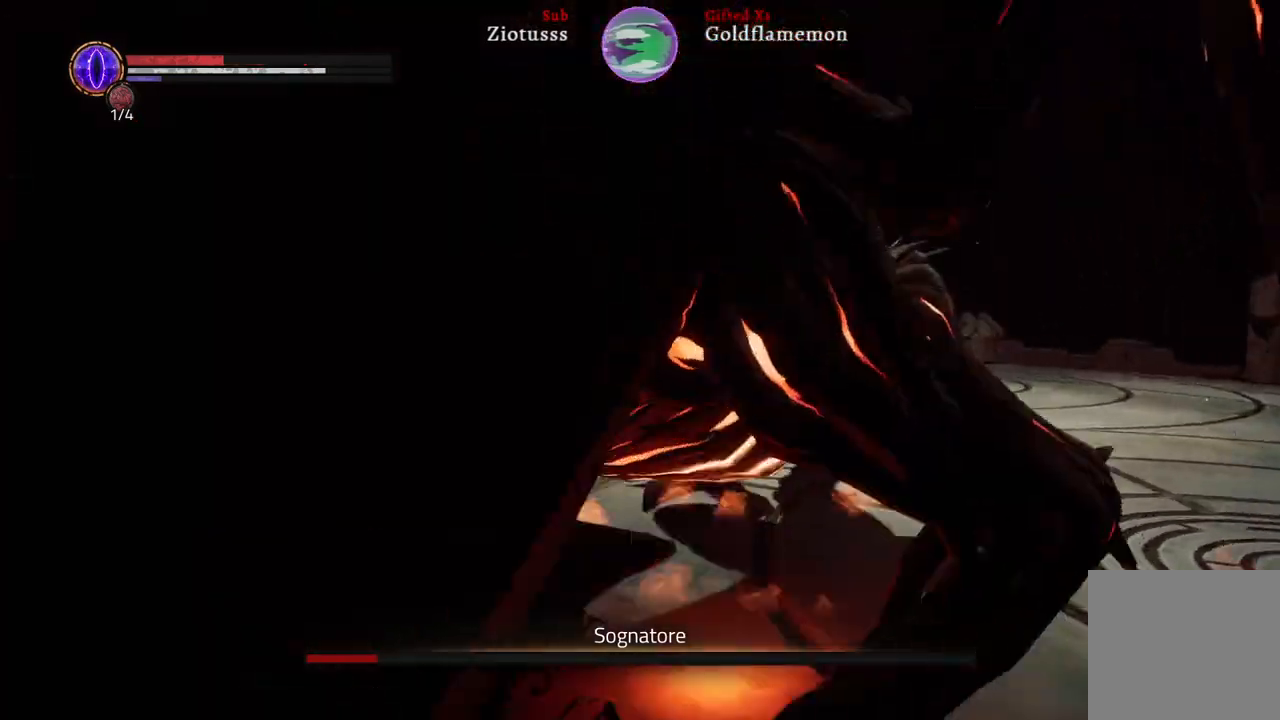
{"buttons": ["L1"], "left_stick": "up-left", "right_stick": "center", "events": [[83, "B", "up"]]}
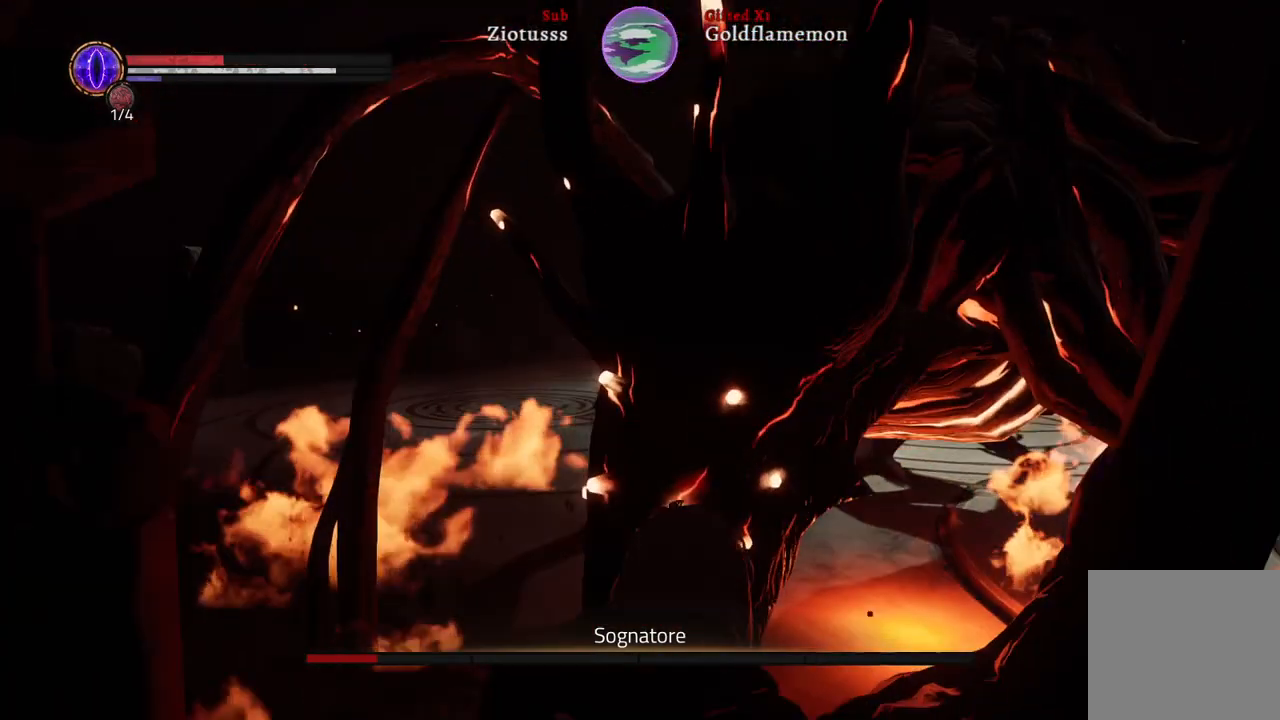
{"buttons": ["L1", "R1"], "left_stick": "up-right", "right_stick": "center", "events": [[33, "left_stick", "up"], [50, "R1", "down"], [183, "R1", "up"], [350, "left_stick", "up-right"], [500, "R1", "down"]]}
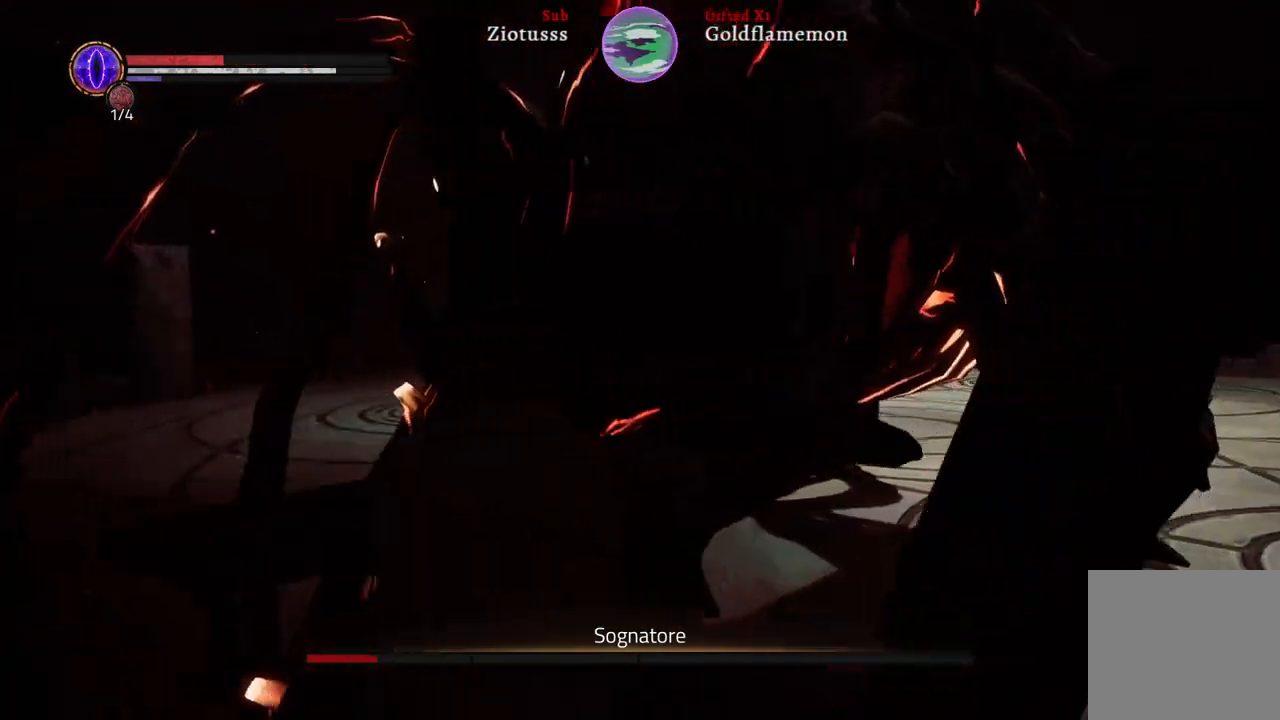
{"buttons": ["L1", "R1"], "left_stick": "up-right", "right_stick": "center", "events": [[150, "R1", "up"], [217, "R1", "down"], [350, "R1", "up"], [433, "R1", "down"]]}
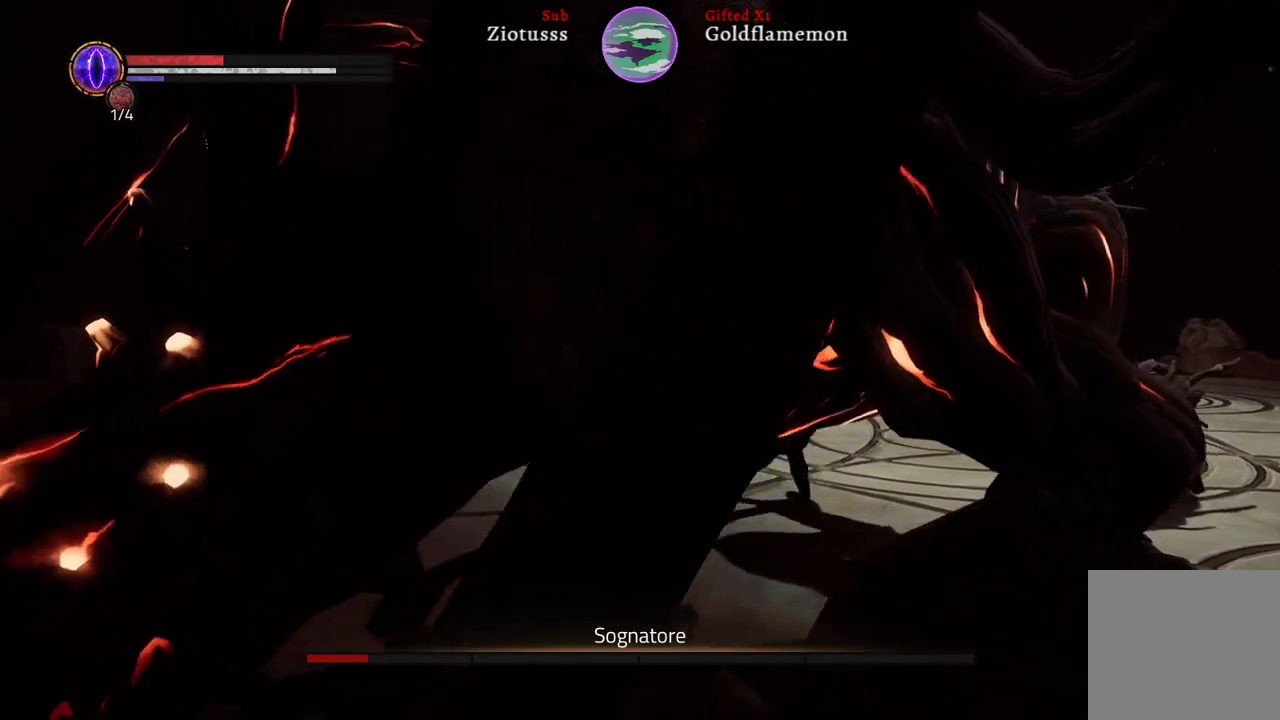
{"buttons": ["L1"], "left_stick": "up-right", "right_stick": "center"}
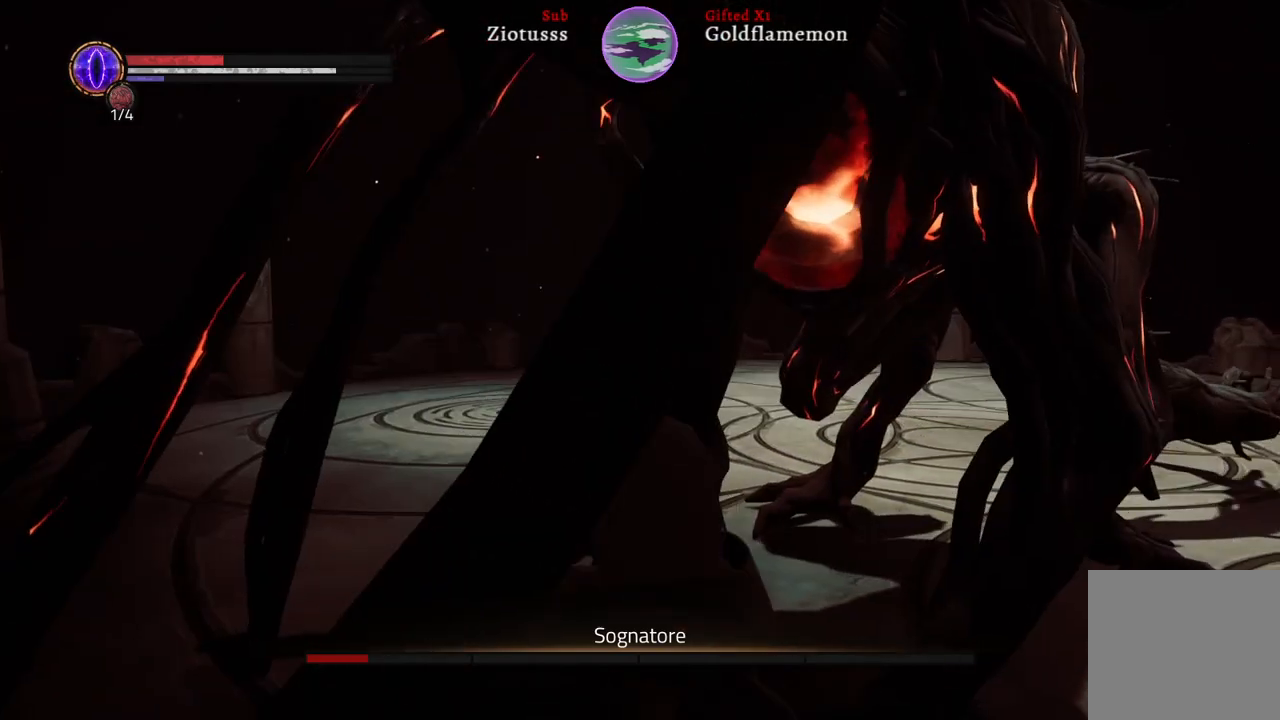
{"buttons": ["L1"], "left_stick": "up-right", "right_stick": "center", "events": []}
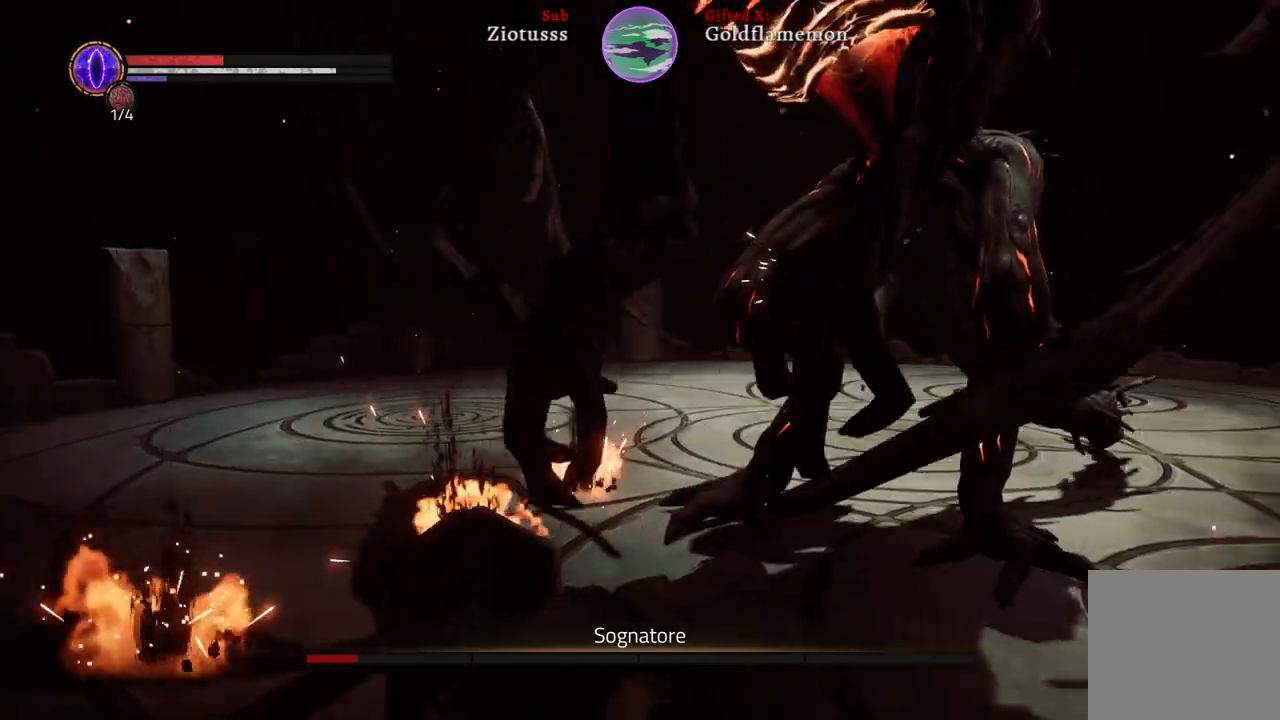
{"buttons": ["L1"], "left_stick": "up-right", "right_stick": "center", "events": []}
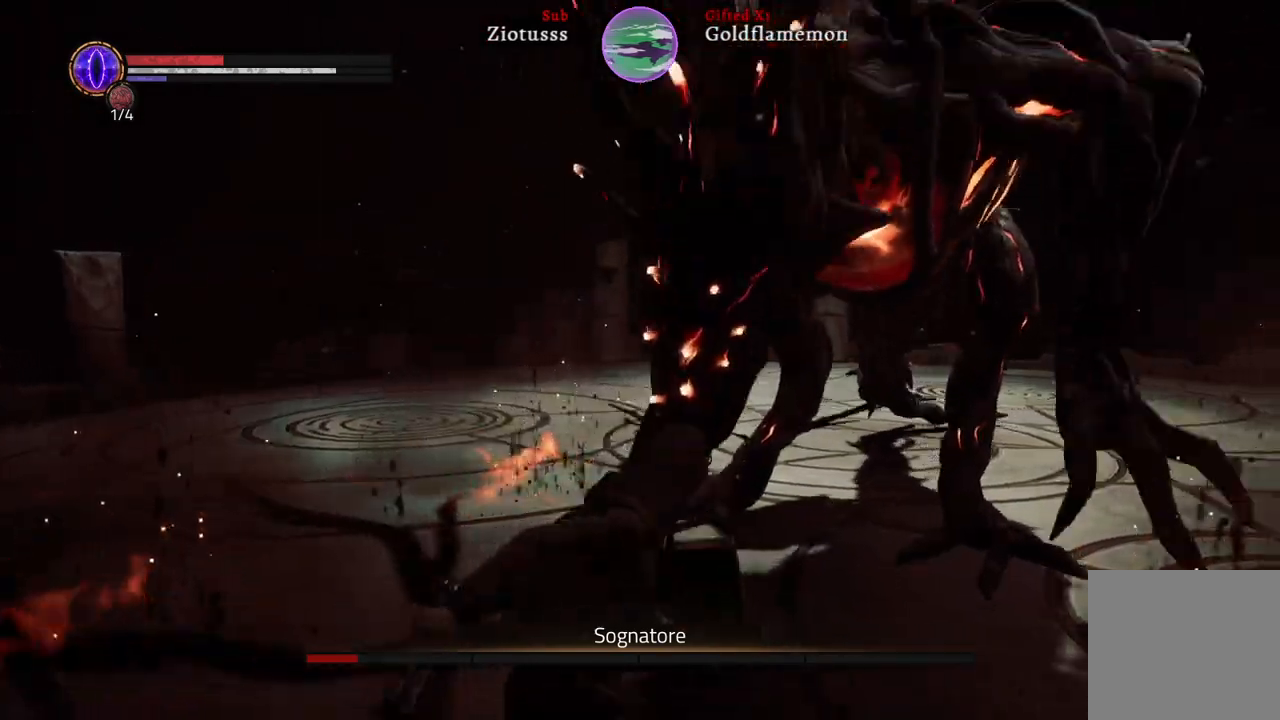
{"buttons": [], "left_stick": "up-right", "right_stick": "center", "events": [[333, "L1", "up"]]}
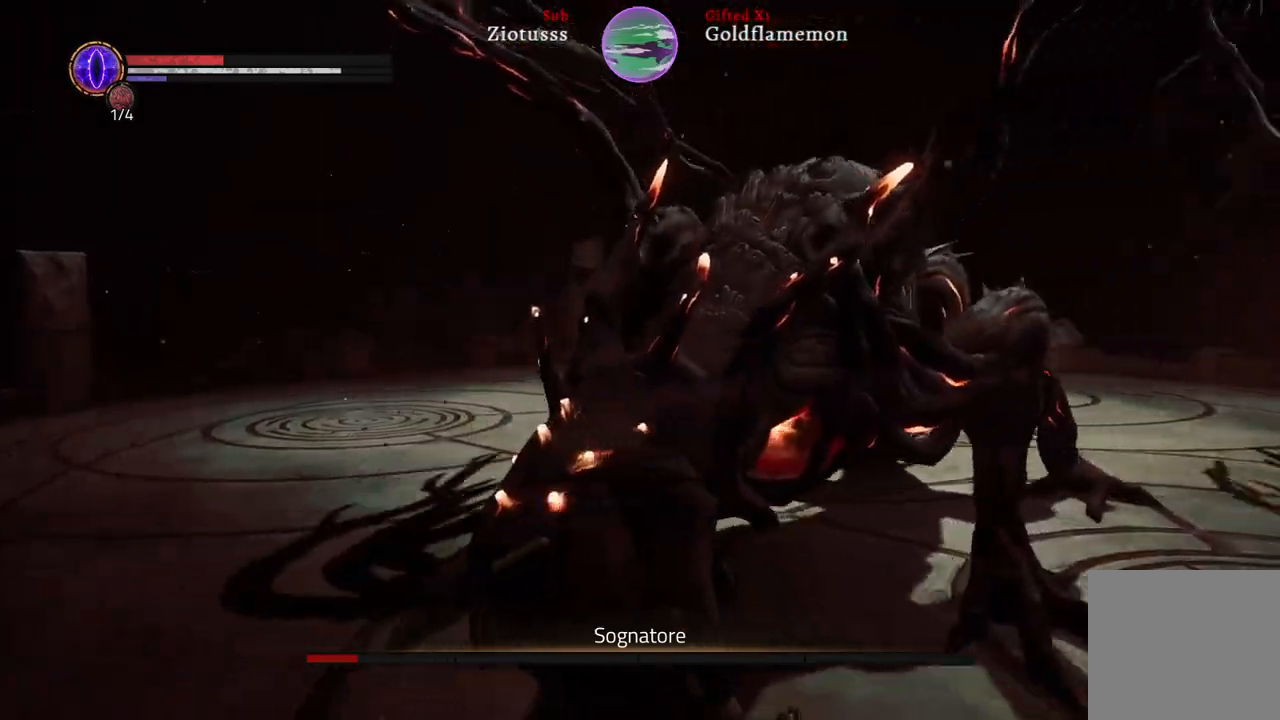
{"buttons": [], "left_stick": "up-right", "right_stick": "center", "events": []}
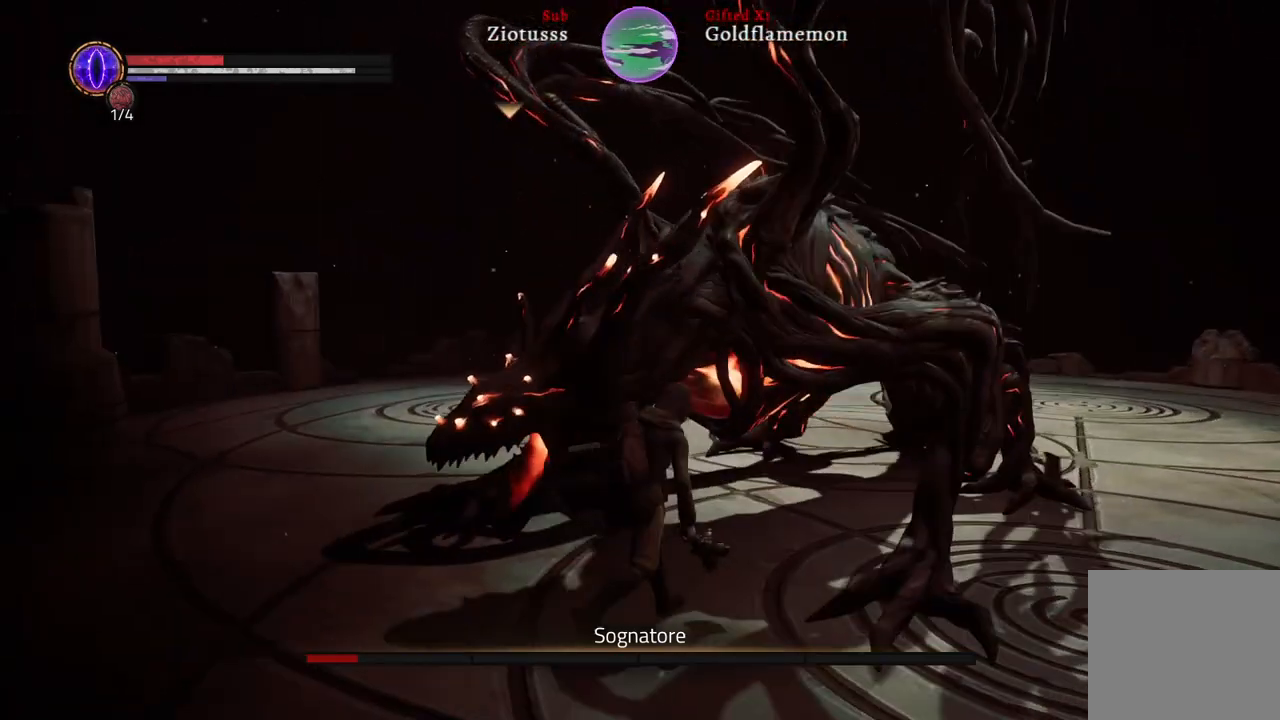
{"buttons": [], "left_stick": "right", "right_stick": "center", "events": [[383, "left_stick", "right"]]}
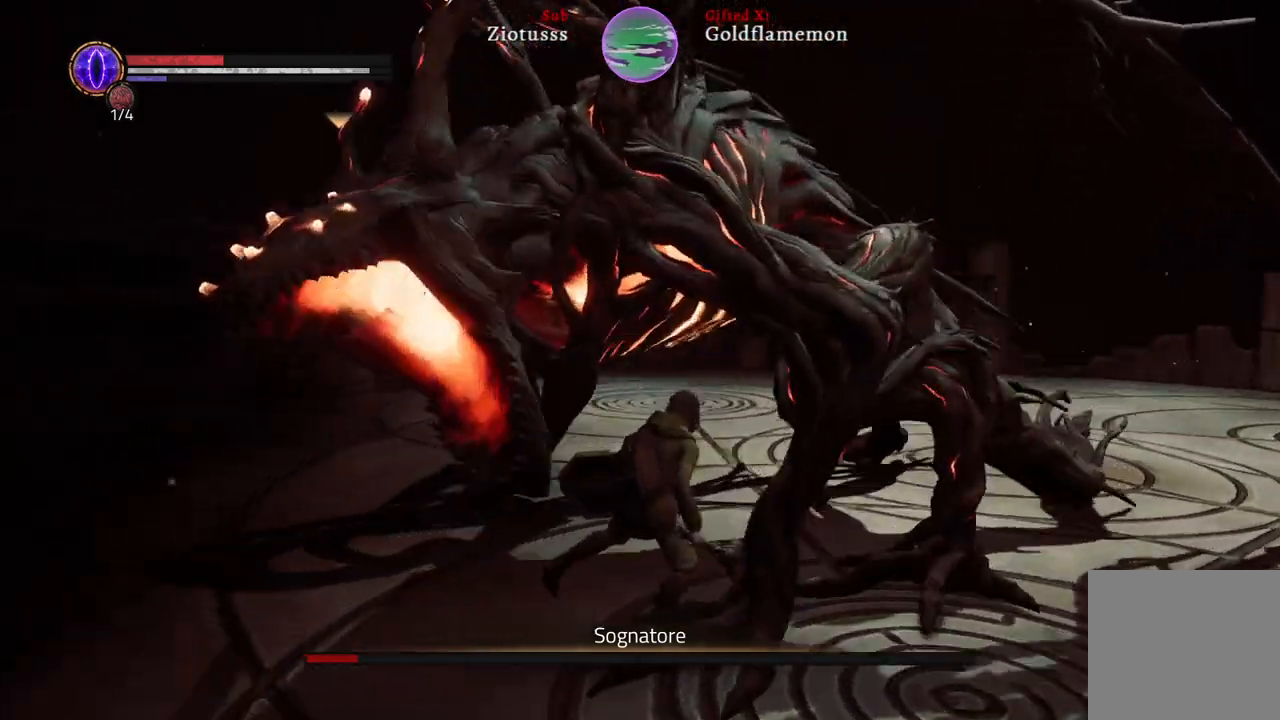
{"buttons": ["L1"], "left_stick": "up-right", "right_stick": "center", "events": [[150, "L1", "down"], [350, "left_stick", "up-right"]]}
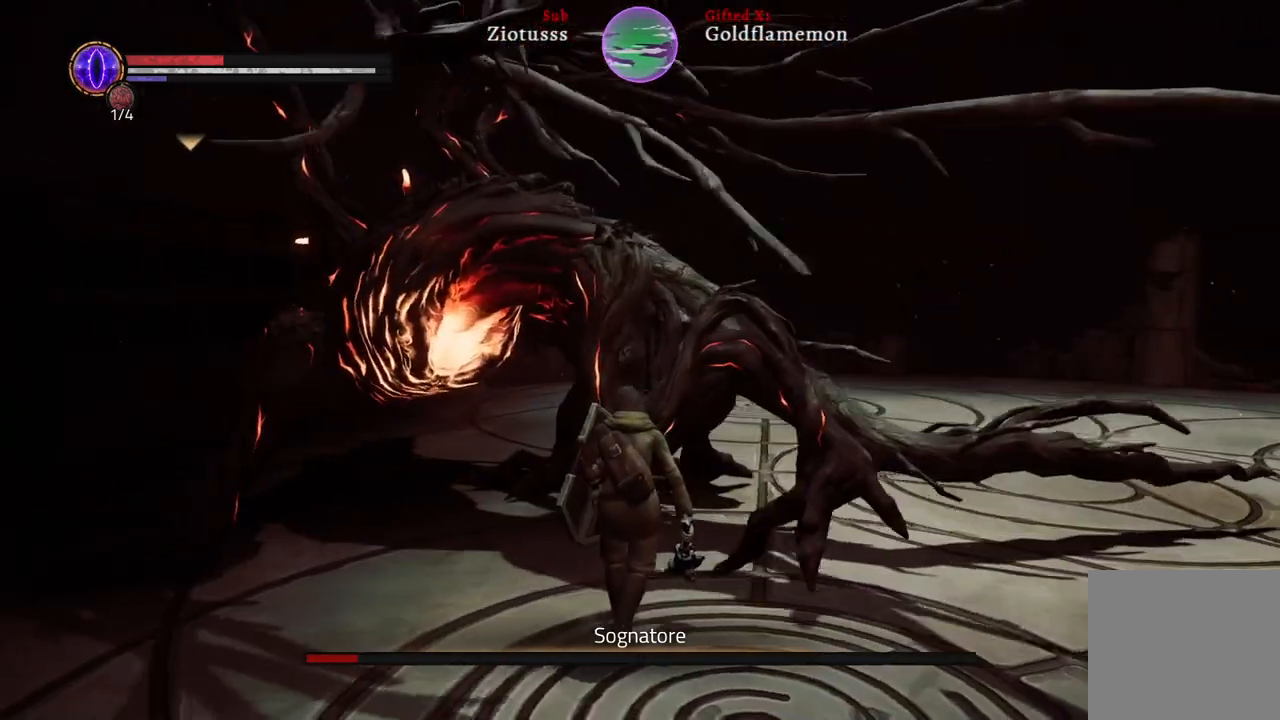
{"buttons": ["L1"], "left_stick": "up-right", "right_stick": "center", "events": [[67, "R1", "down"], [183, "R1", "up"], [300, "R1", "down"], [450, "R1", "up"]]}
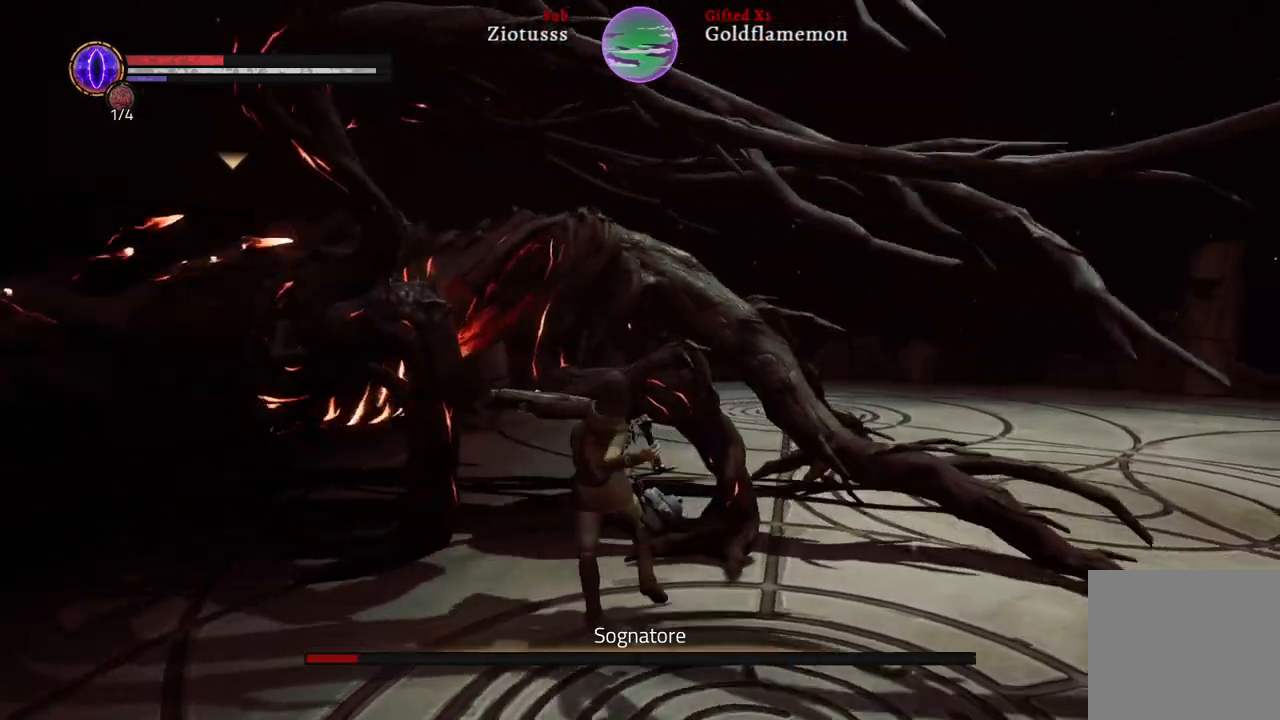
{"buttons": ["L1", "R1"], "left_stick": "up-right", "right_stick": "center", "events": [[50, "R1", "down"], [167, "R1", "up"], [267, "R1", "down"], [383, "R1", "up"], [483, "R1", "down"]]}
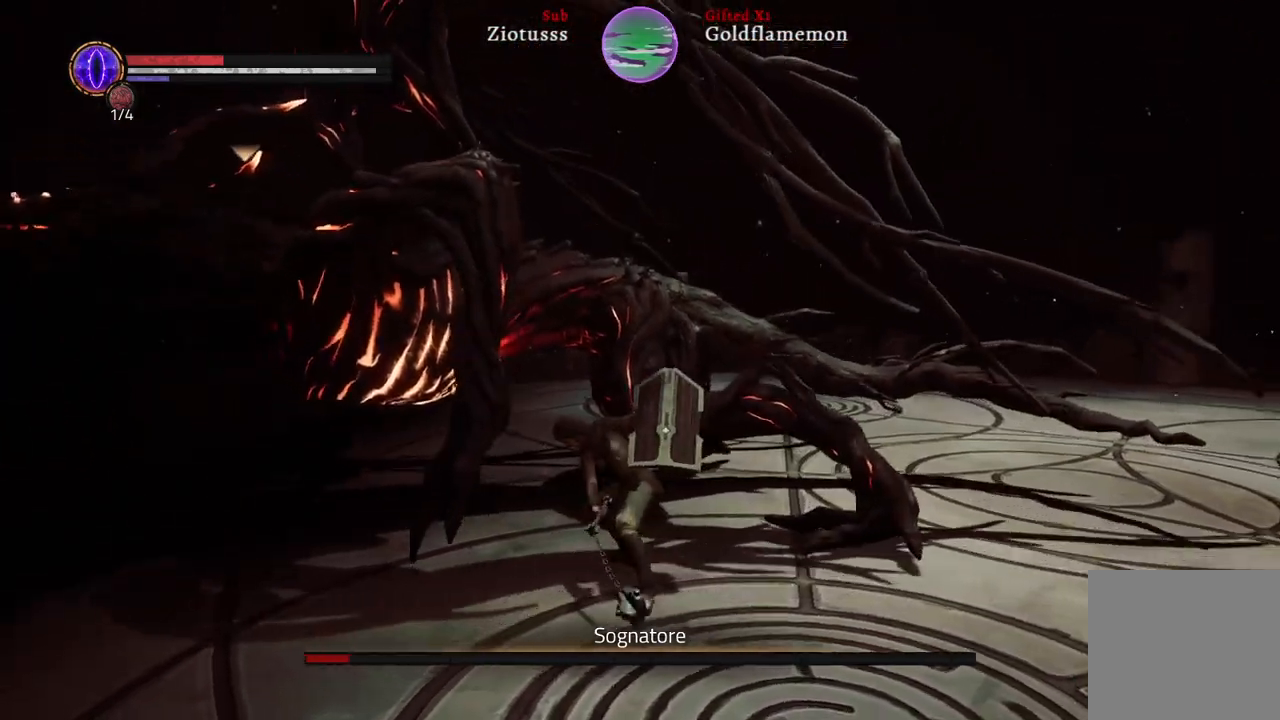
{"buttons": ["L1"], "left_stick": "up-right", "right_stick": "center", "events": [[100, "R1", "up"], [167, "R1", "down"], [283, "R1", "up"], [367, "R1", "down"], [500, "R1", "up"]]}
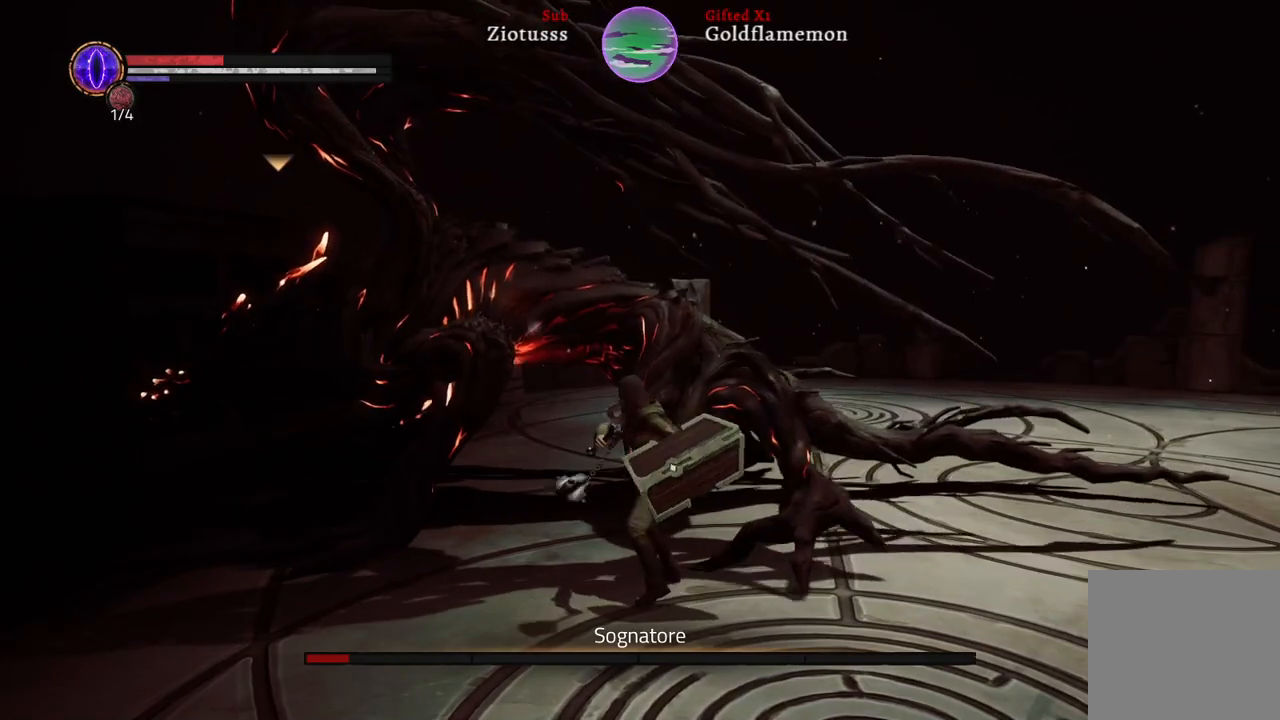
{"buttons": ["L1"], "left_stick": "up-right", "right_stick": "center", "events": []}
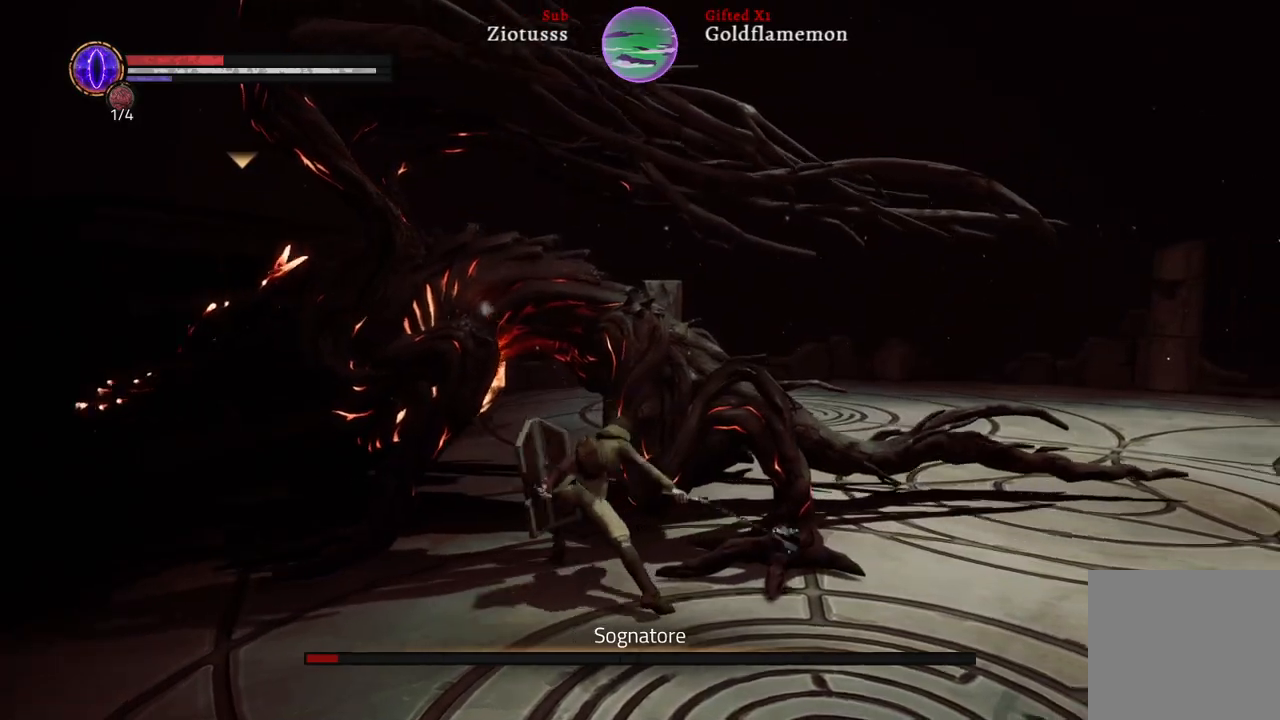
{"buttons": [], "left_stick": "right", "right_stick": "center", "events": [[217, "L1", "up"], [283, "left_stick", "right"]]}
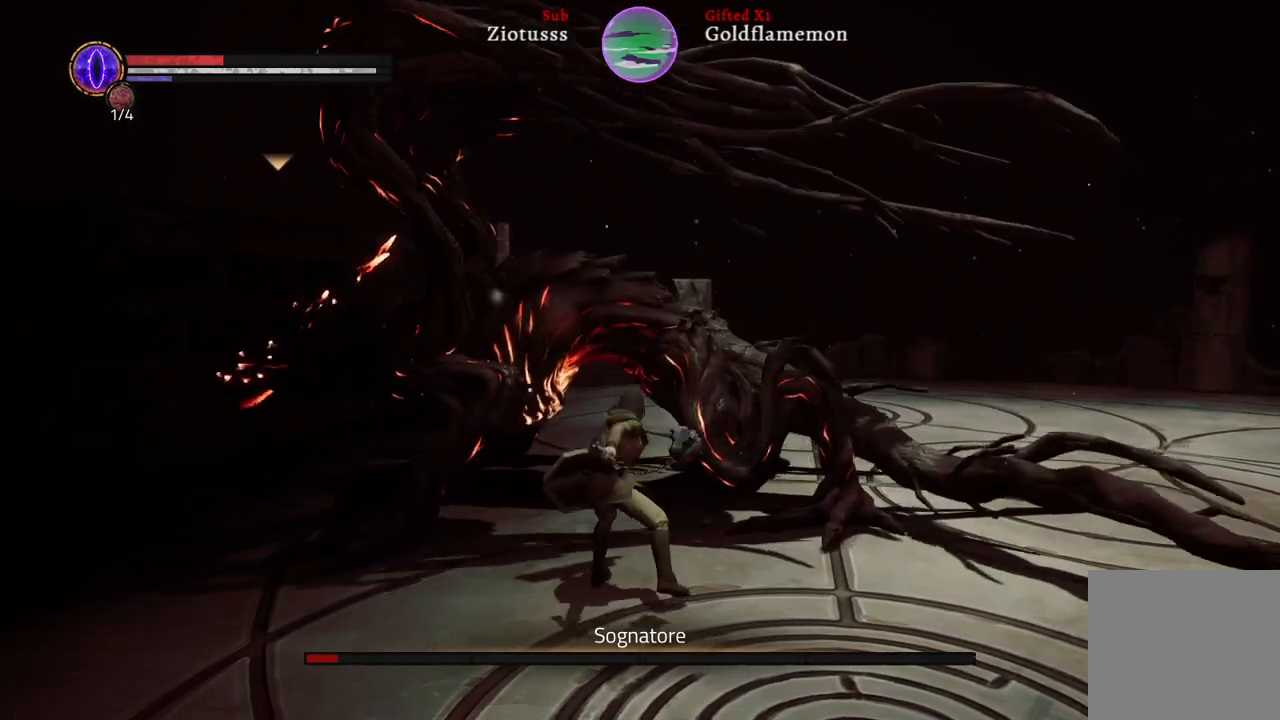
{"buttons": ["B", "L1"], "left_stick": "up-right", "right_stick": "center", "events": [[333, "L1", "down"], [383, "left_stick", "up-right"], [450, "B", "down"]]}
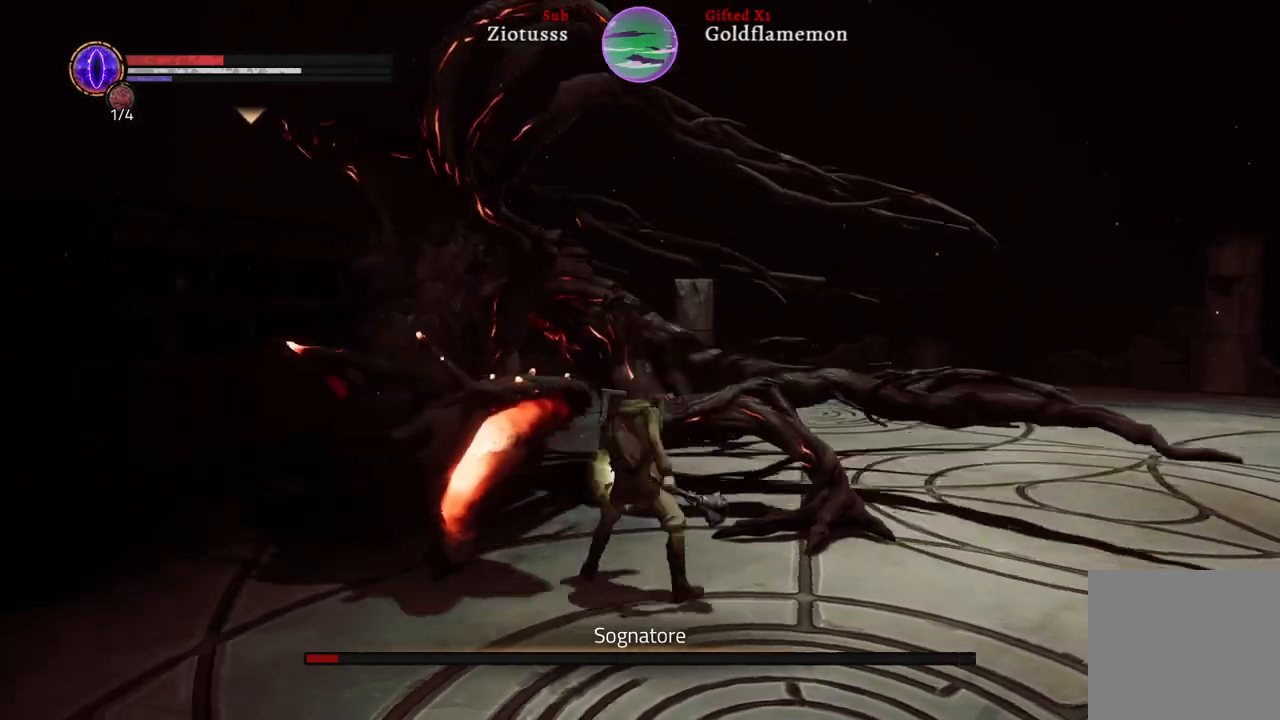
{"buttons": ["L1", "R1"], "left_stick": "up-right", "right_stick": "center", "events": [[83, "B", "up"], [500, "R1", "down"]]}
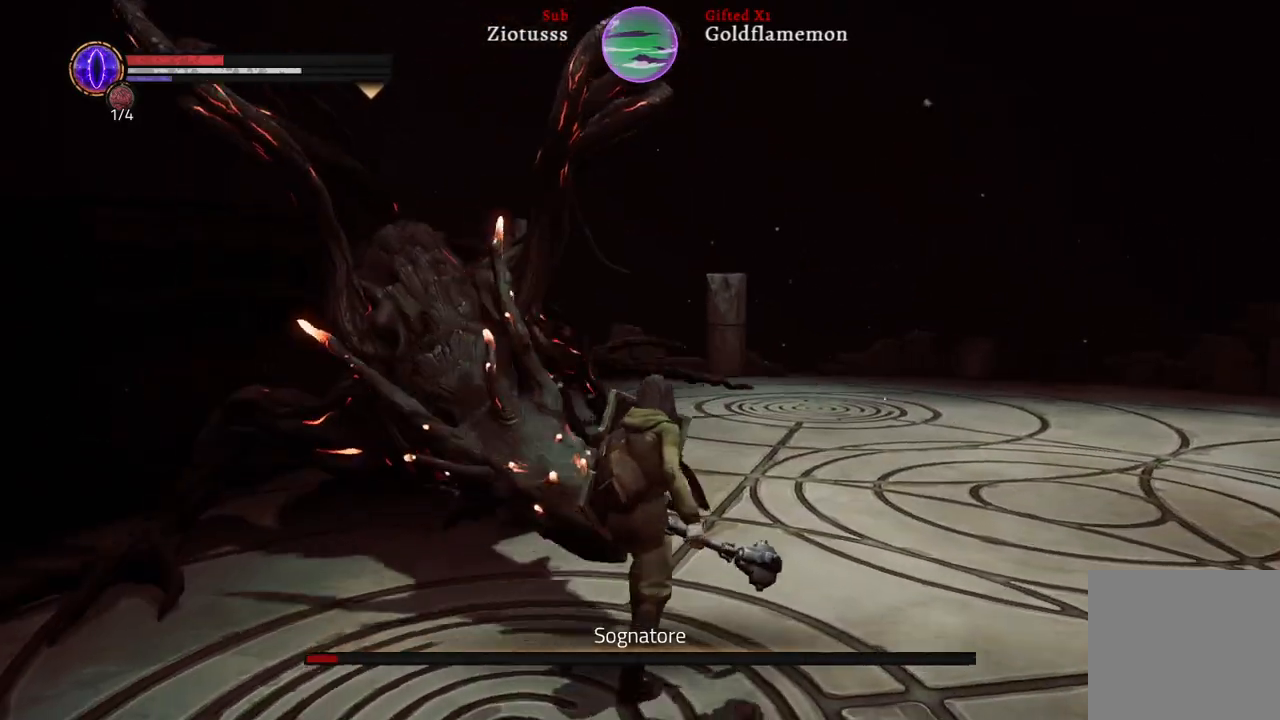
{"buttons": ["L1"], "left_stick": "up", "right_stick": "center", "events": [[117, "R1", "up"], [350, "left_stick", "up"]]}
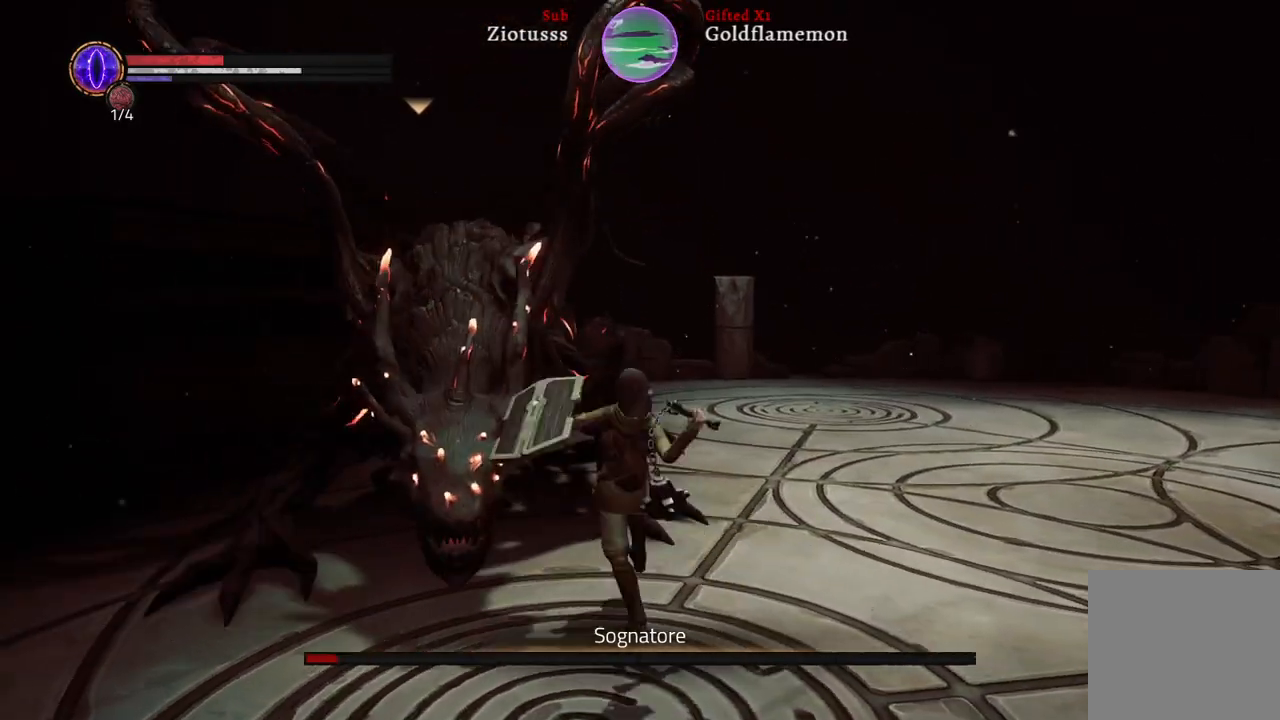
{"buttons": ["L1"], "left_stick": "up", "right_stick": "center", "events": []}
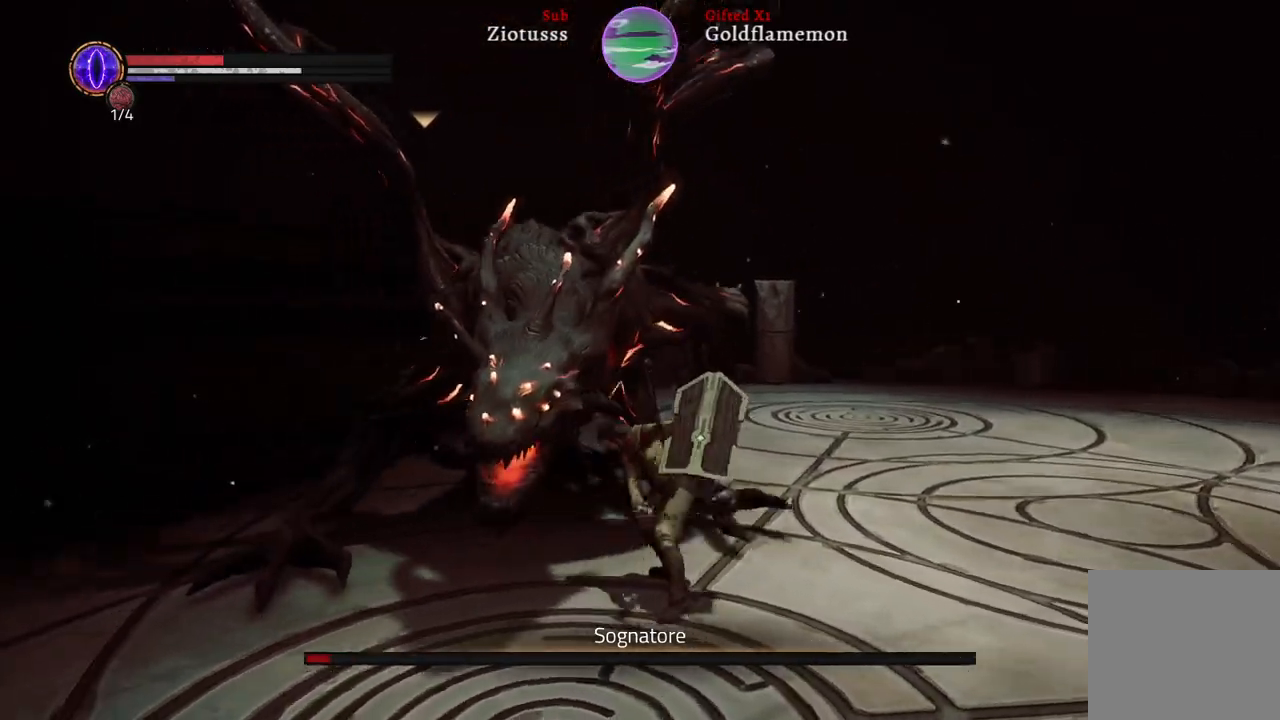
{"buttons": ["L1"], "left_stick": "up-right", "right_stick": "center", "events": [[67, "left_stick", "up-right"]]}
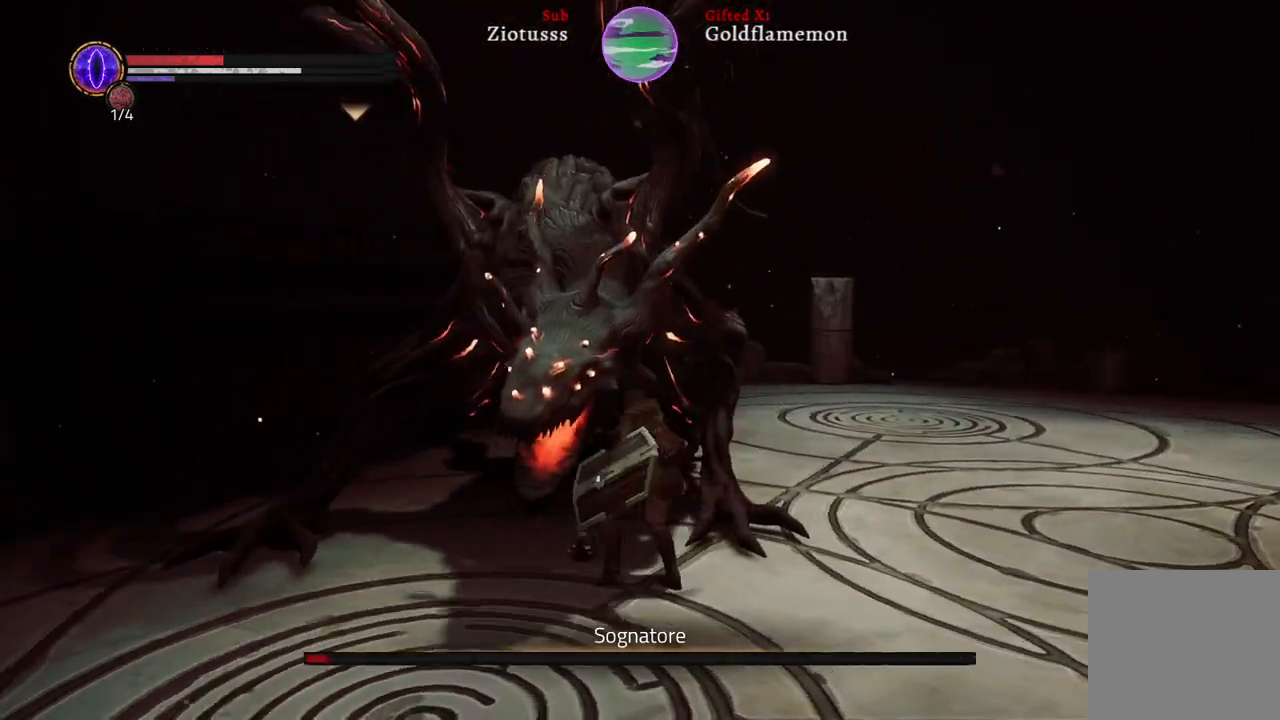
{"buttons": ["B", "L1"], "left_stick": "up-right", "right_stick": "center", "events": [[33, "L1", "up"], [233, "L1", "down"], [433, "B", "down"]]}
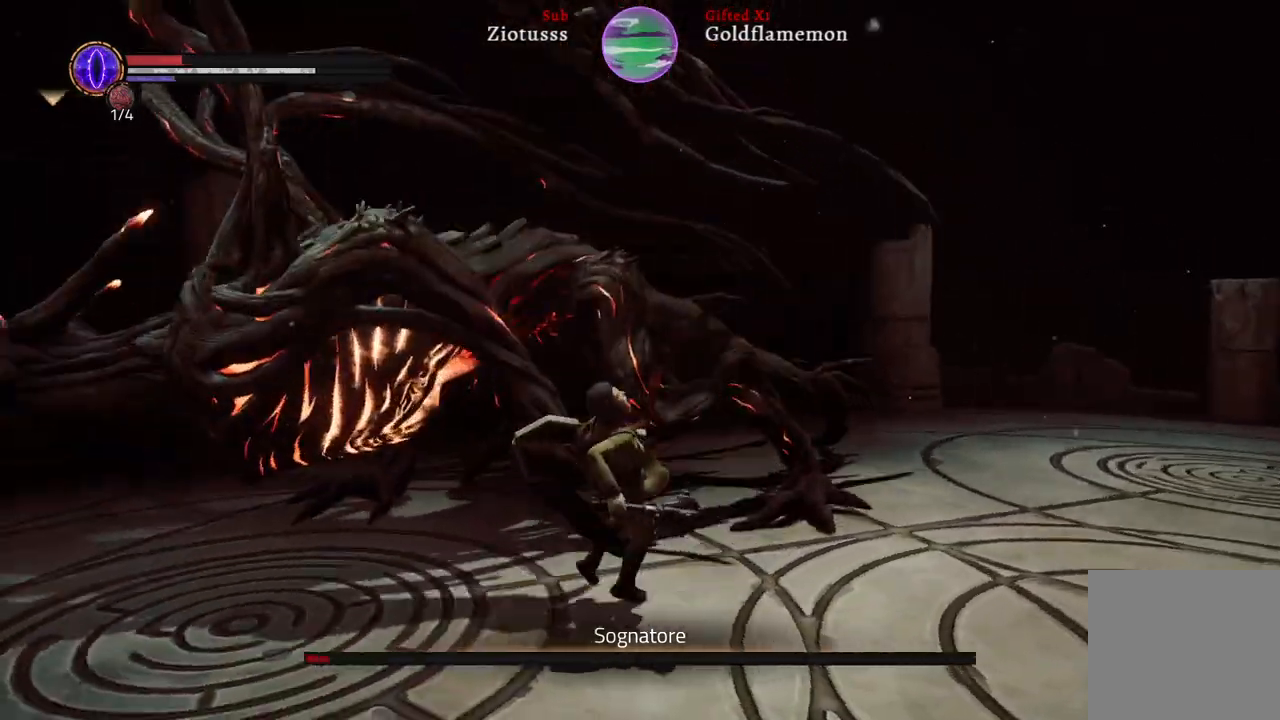
{"buttons": ["L1"], "left_stick": "up-right", "right_stick": "center", "events": [[83, "B", "up"]]}